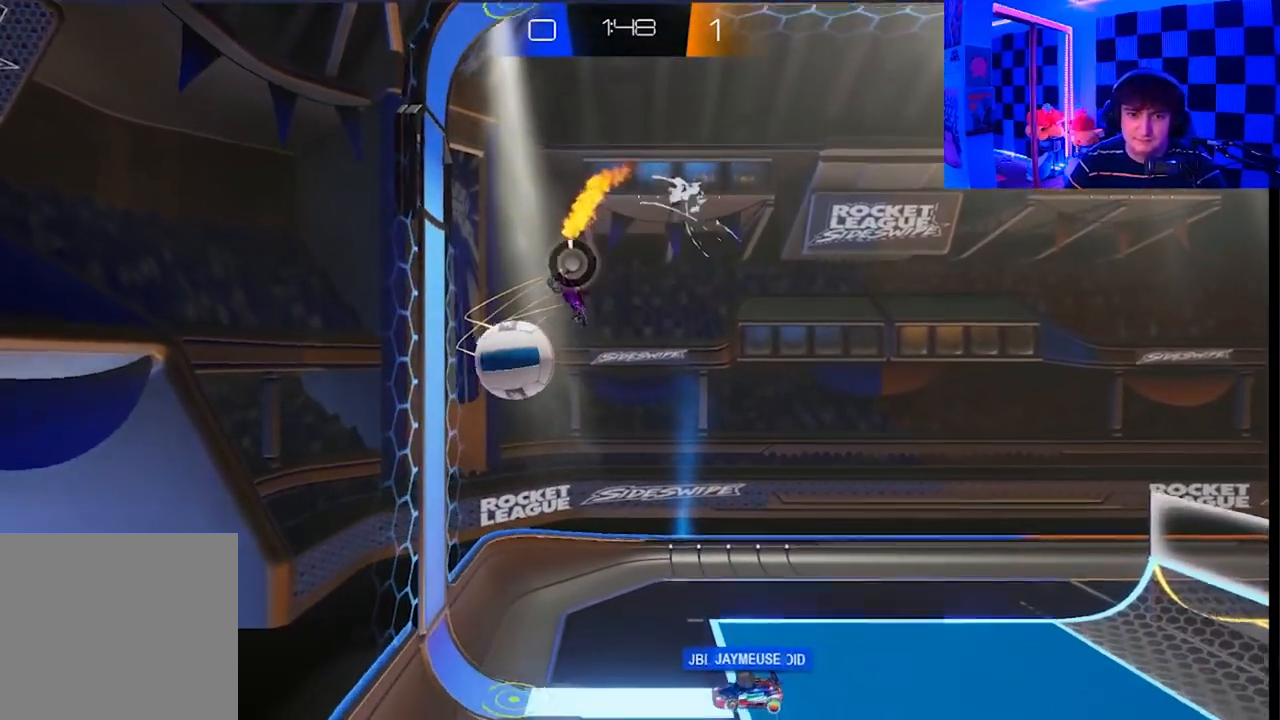
Gameplay with a controller (Xbox layout); each line is a JSON object with the inputs held at the frame after it. "events" lists button and stick changes between this image and that frame as [ms after this image, input, new state], when the widget could be followed in between.
{"buttons": [], "left_stick": "center", "right_stick": "center", "events": [[133, "A", "down"], [233, "A", "up"], [300, "A", "down"], [433, "A", "up"]]}
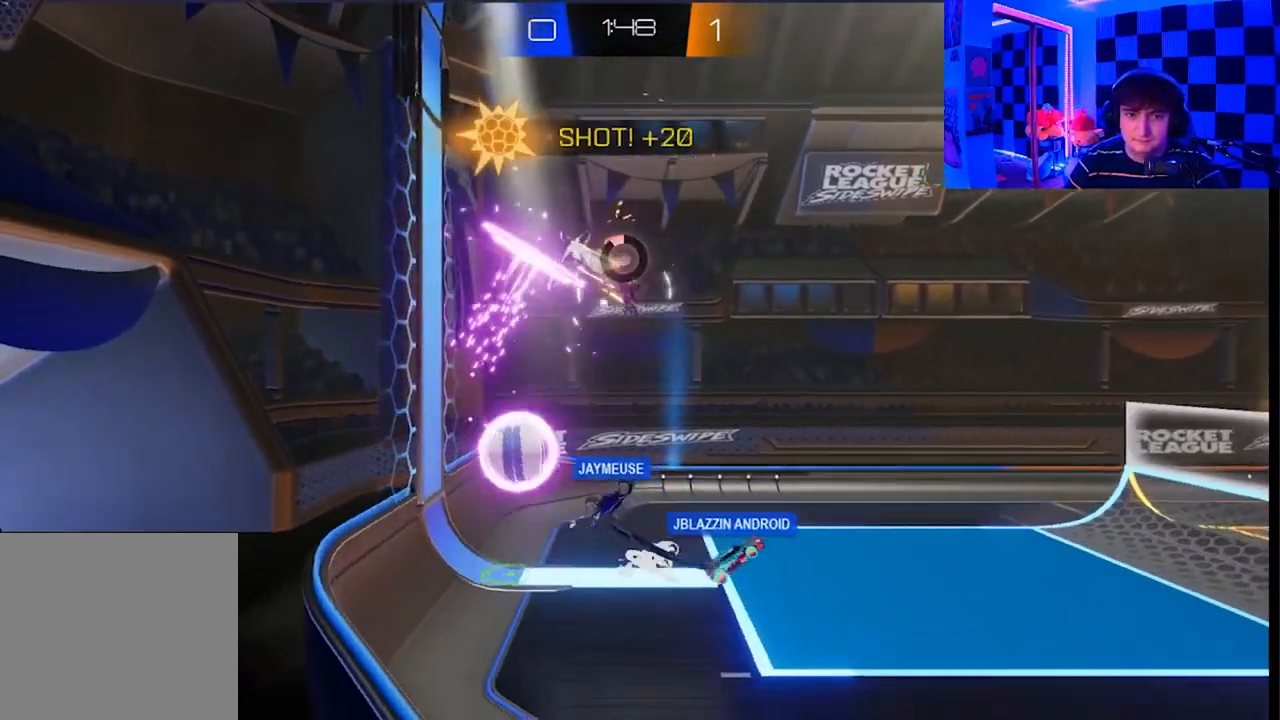
{"buttons": [], "left_stick": "right", "right_stick": "center", "events": [[117, "left_stick", "up-left"], [267, "left_stick", "center"], [450, "left_stick", "right"]]}
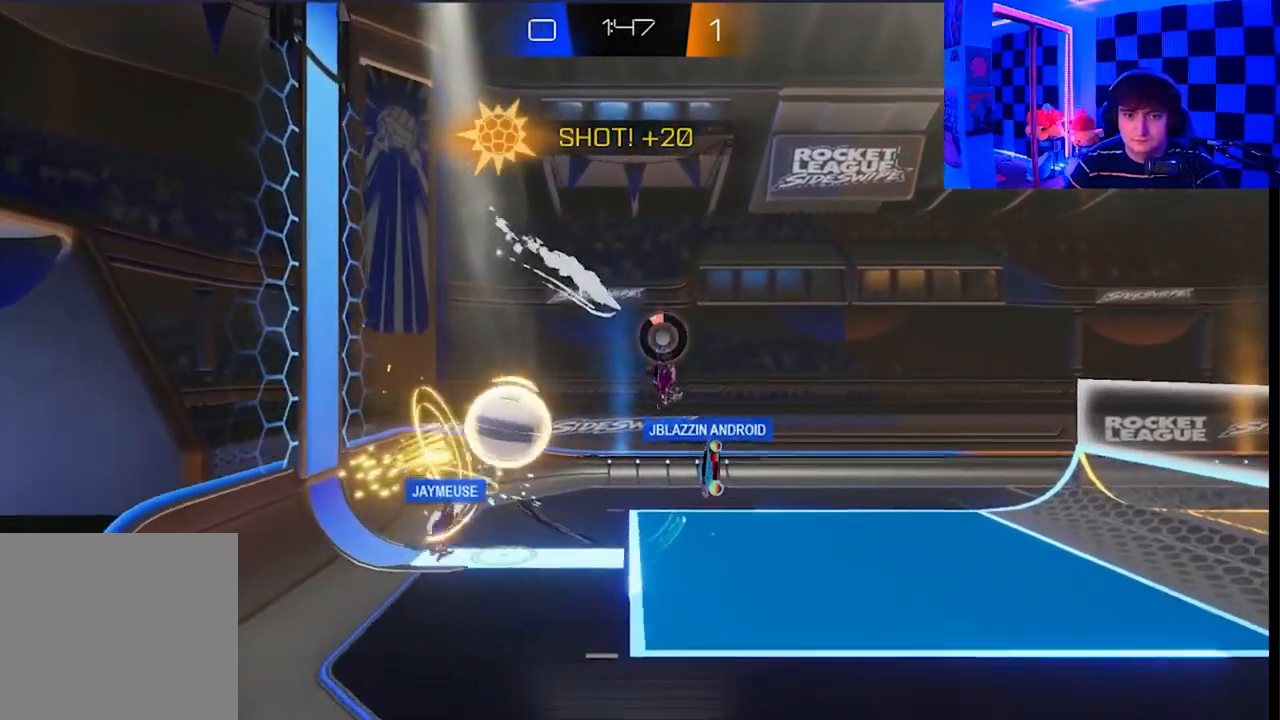
{"buttons": [], "left_stick": "right", "right_stick": "center", "events": []}
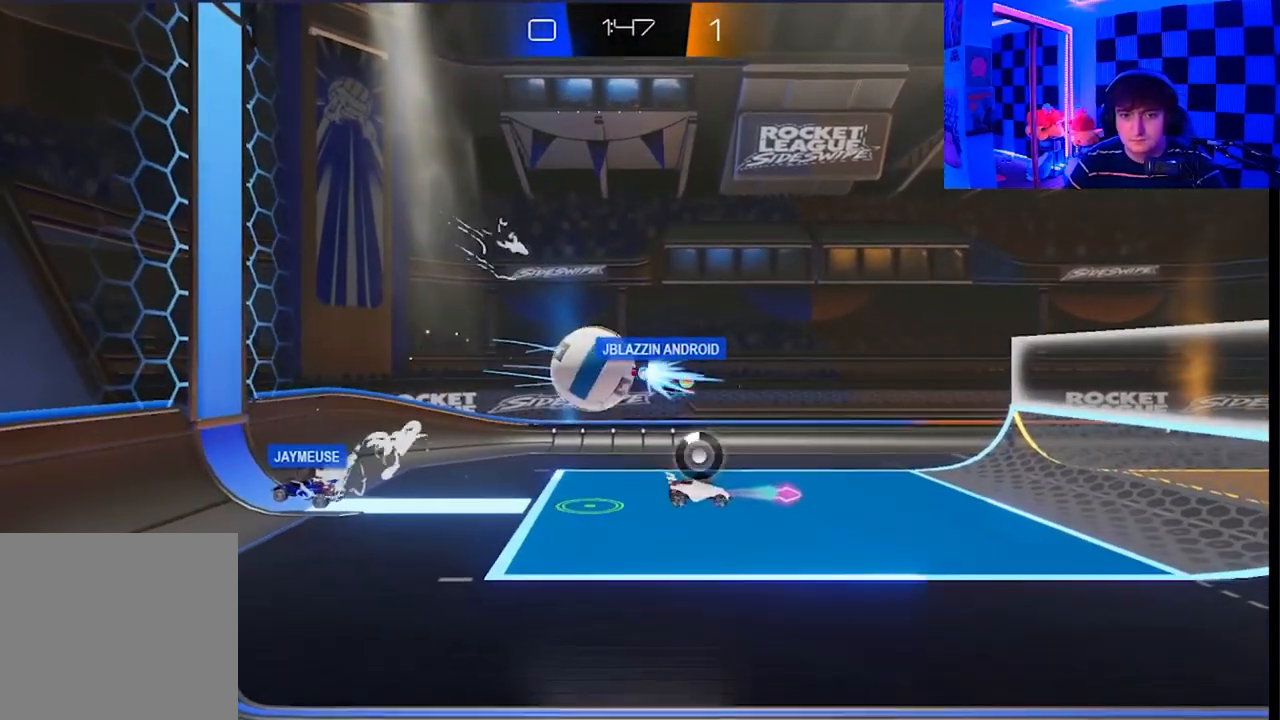
{"buttons": [], "left_stick": "left", "right_stick": "center", "events": [[317, "left_stick", "left"]]}
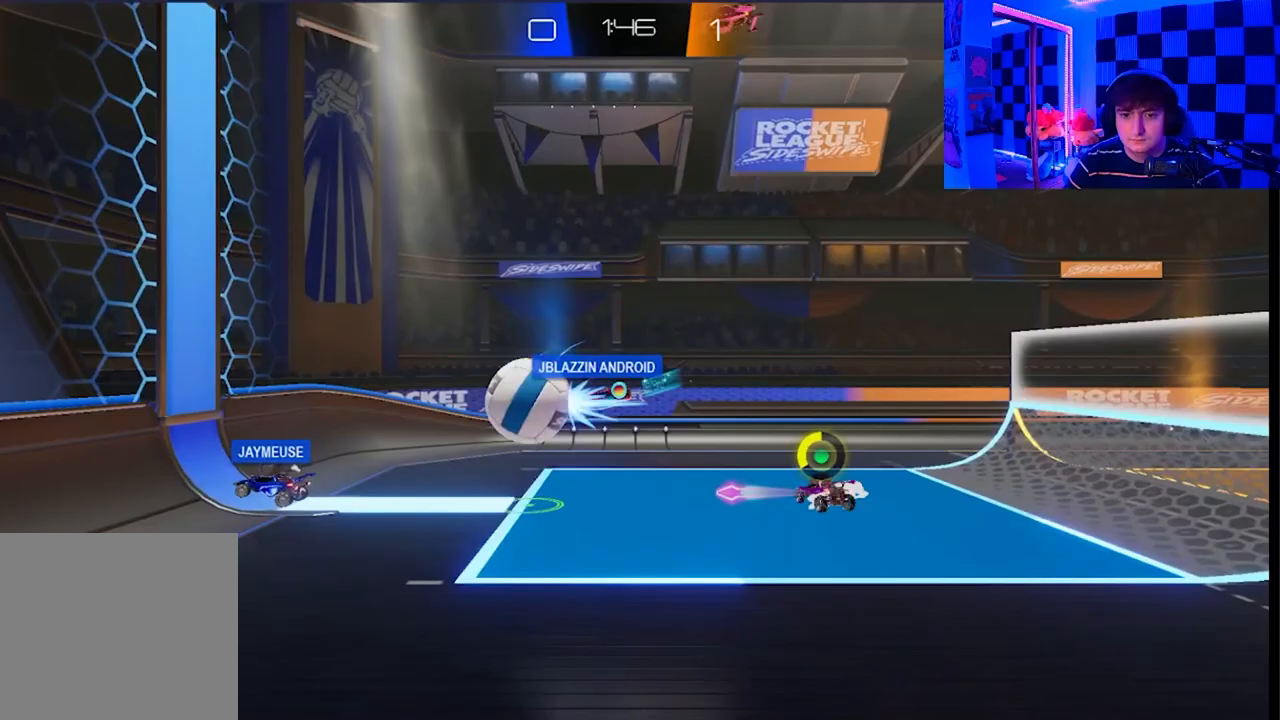
{"buttons": ["A", "X"], "left_stick": "up", "right_stick": "center", "events": [[317, "left_stick", "up-left"], [350, "A", "down"], [350, "X", "down"], [500, "left_stick", "up"]]}
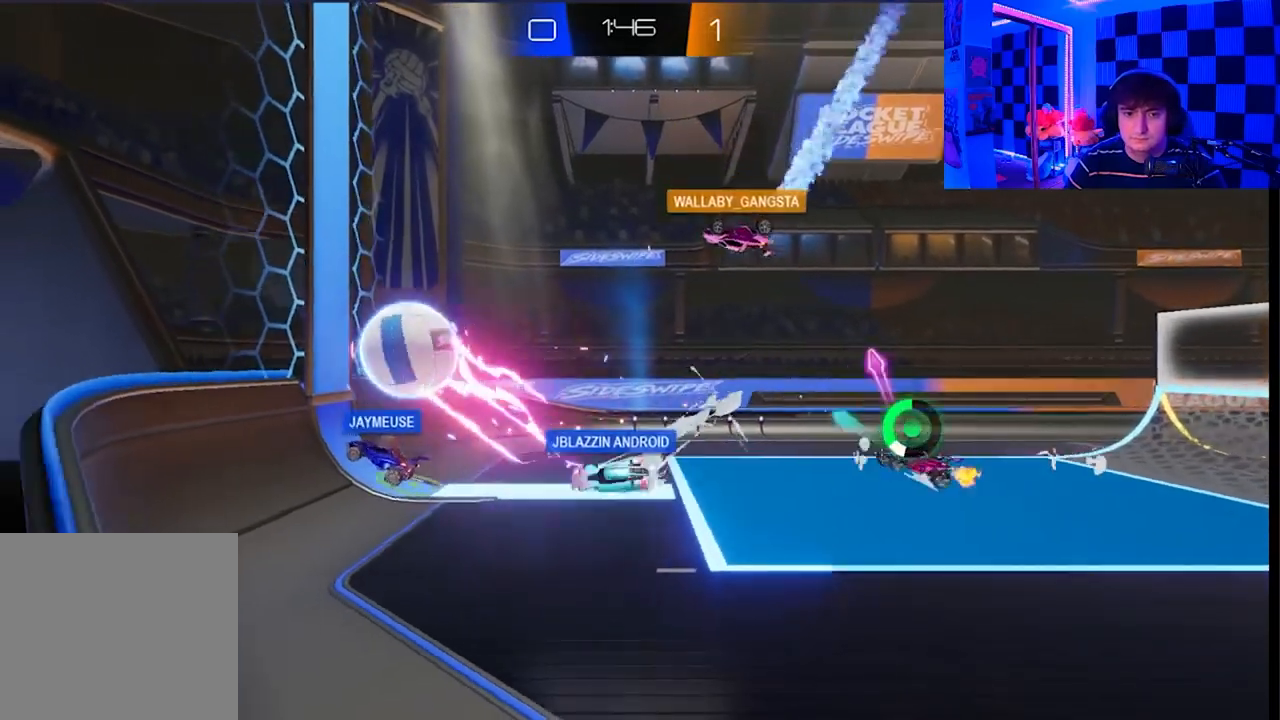
{"buttons": [], "left_stick": "up", "right_stick": "center", "events": [[433, "A", "up"], [467, "X", "up"]]}
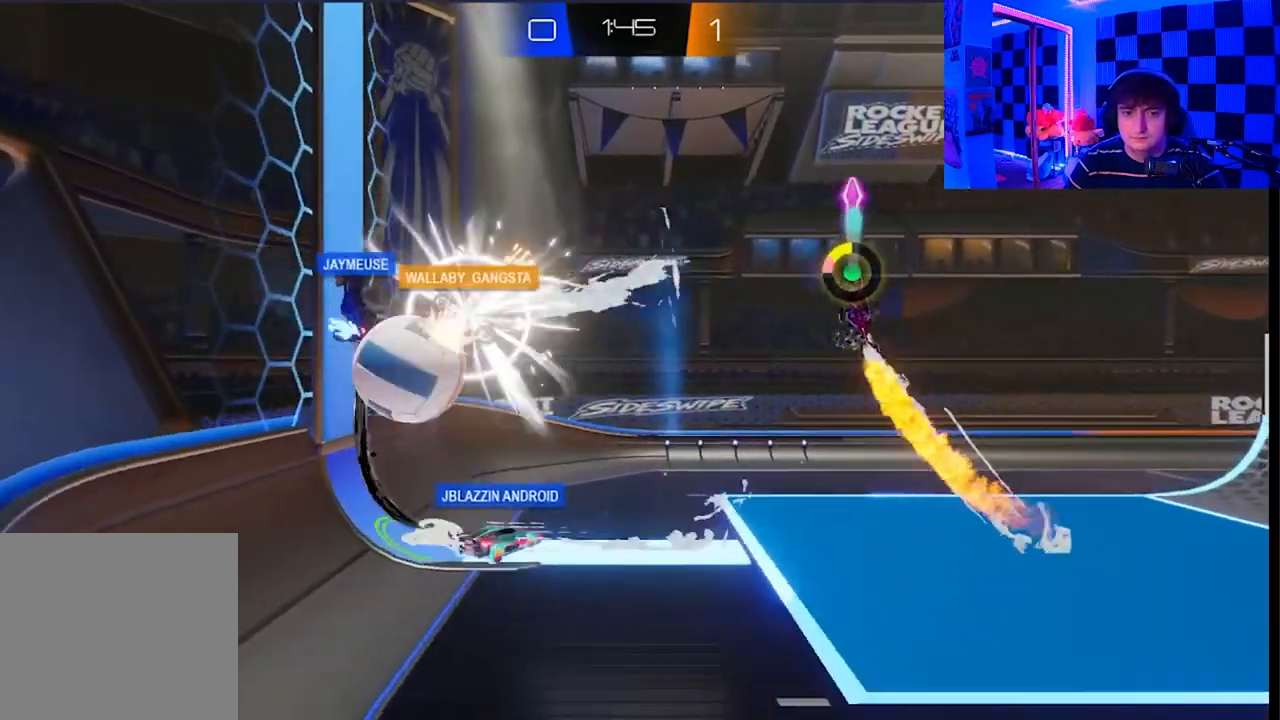
{"buttons": [], "left_stick": "right", "right_stick": "center", "events": [[183, "left_stick", "right"]]}
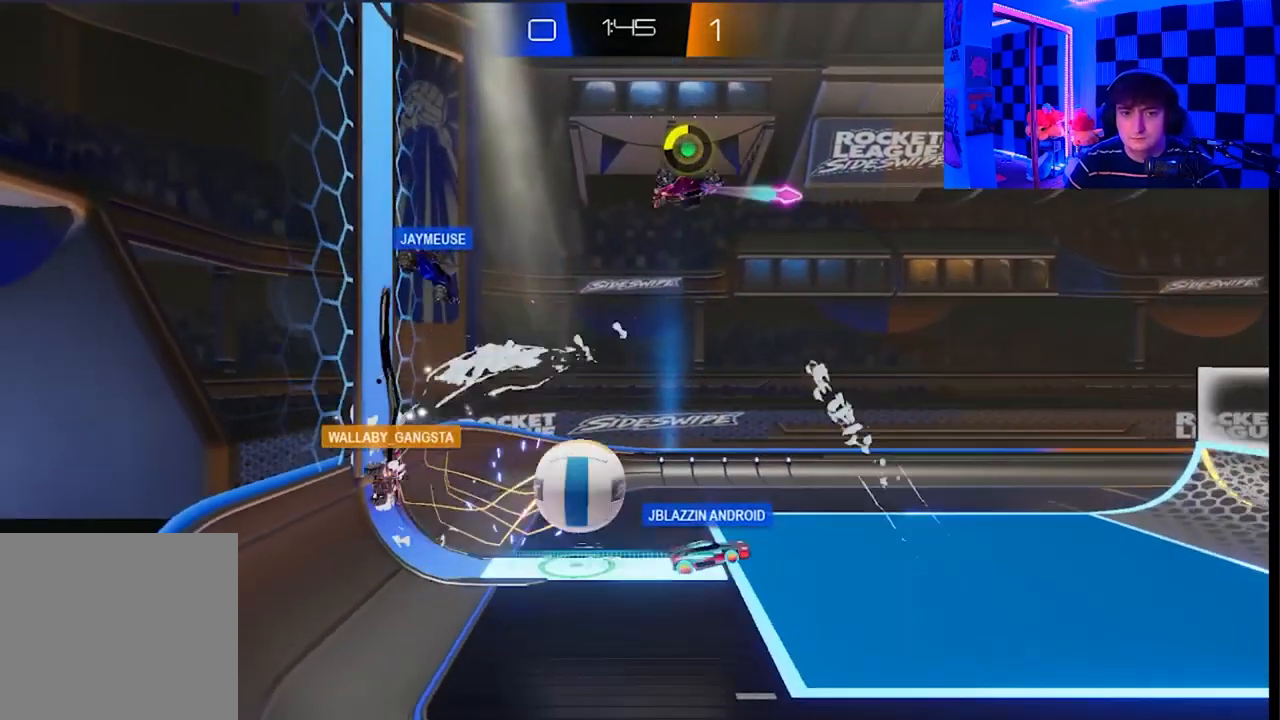
{"buttons": ["A", "X"], "left_stick": "right", "right_stick": "center", "events": [[450, "A", "down"], [450, "X", "down"]]}
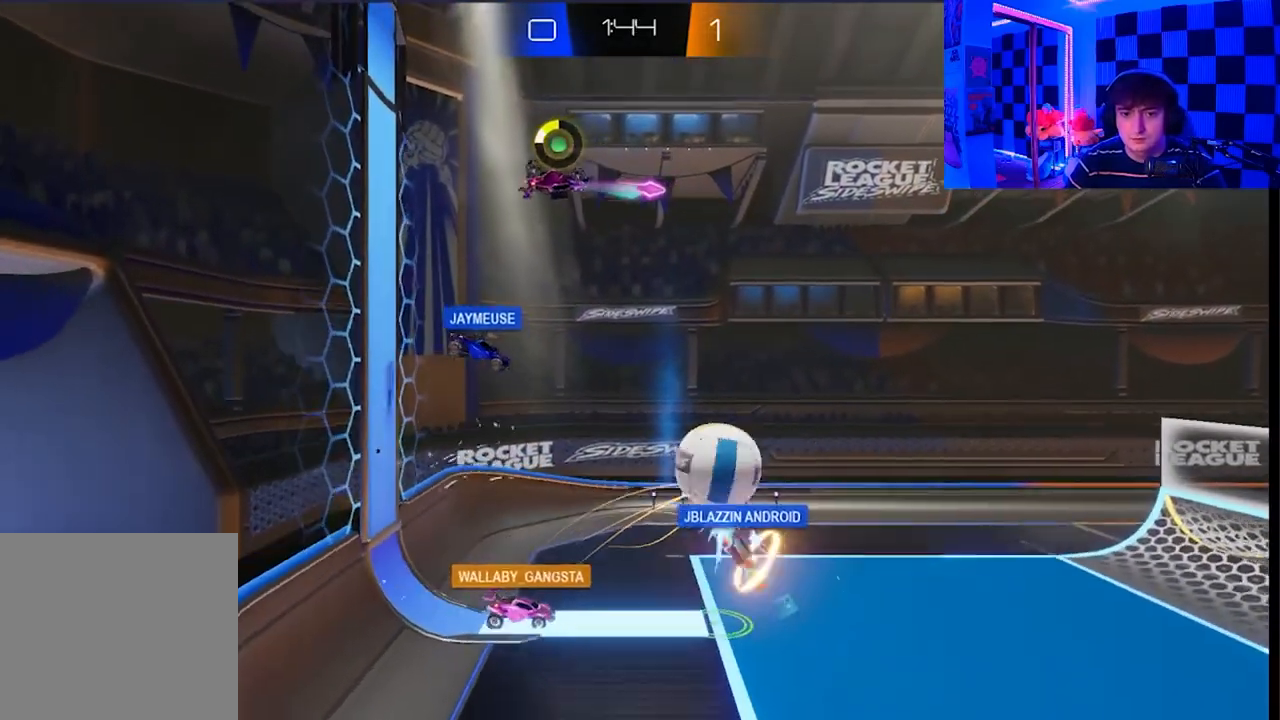
{"buttons": [], "left_stick": "center", "right_stick": "center", "events": [[400, "A", "up"], [450, "X", "up"], [467, "left_stick", "center"]]}
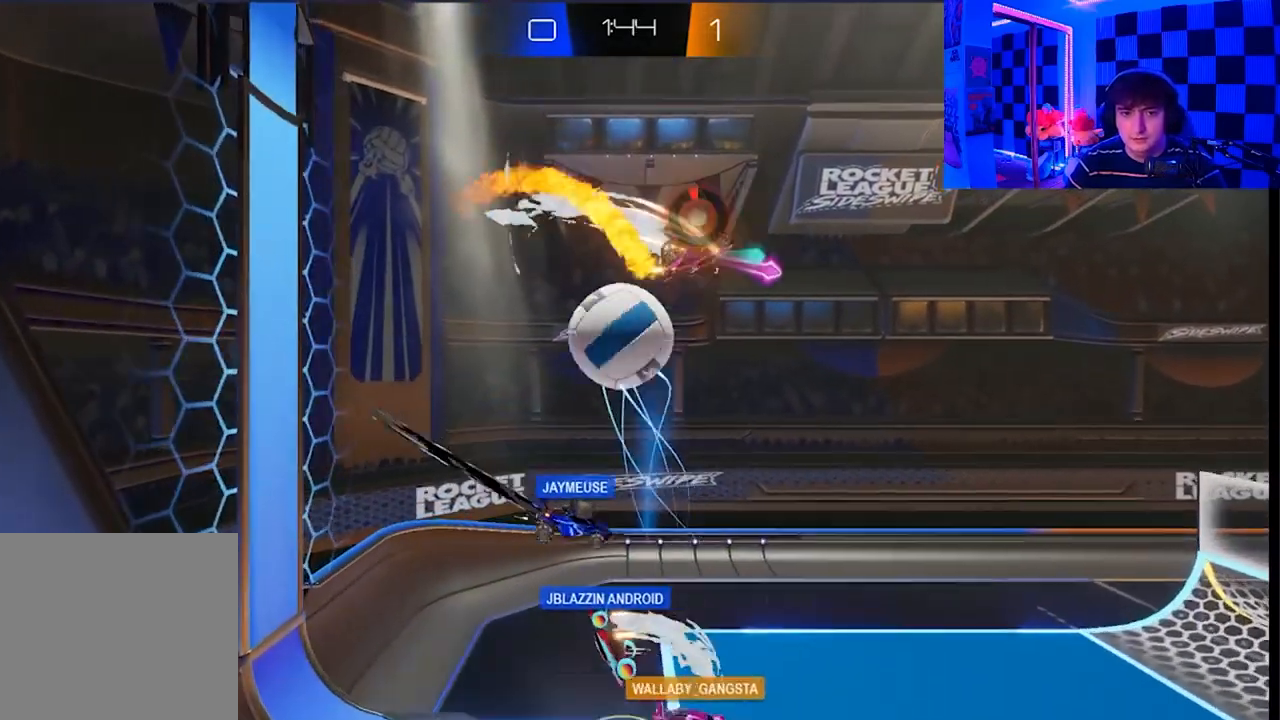
{"buttons": [], "left_stick": "right", "right_stick": "center", "events": [[100, "left_stick", "right"]]}
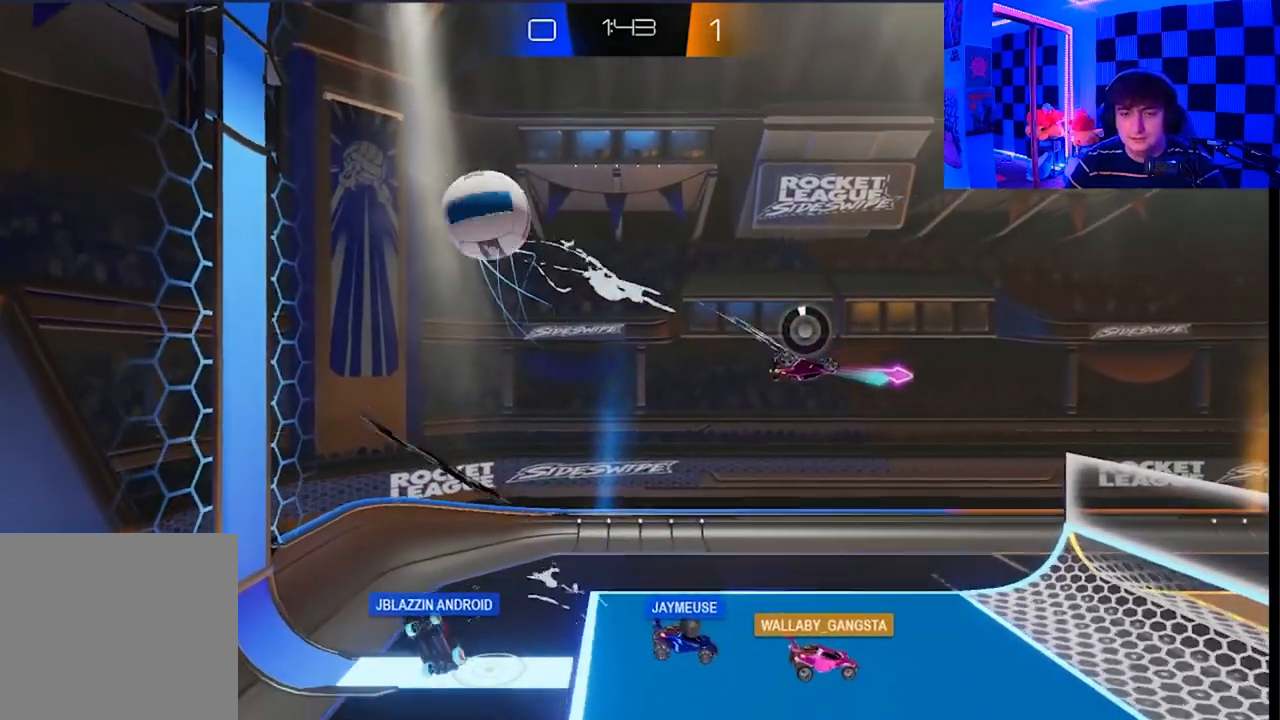
{"buttons": [], "left_stick": "right", "right_stick": "center", "events": []}
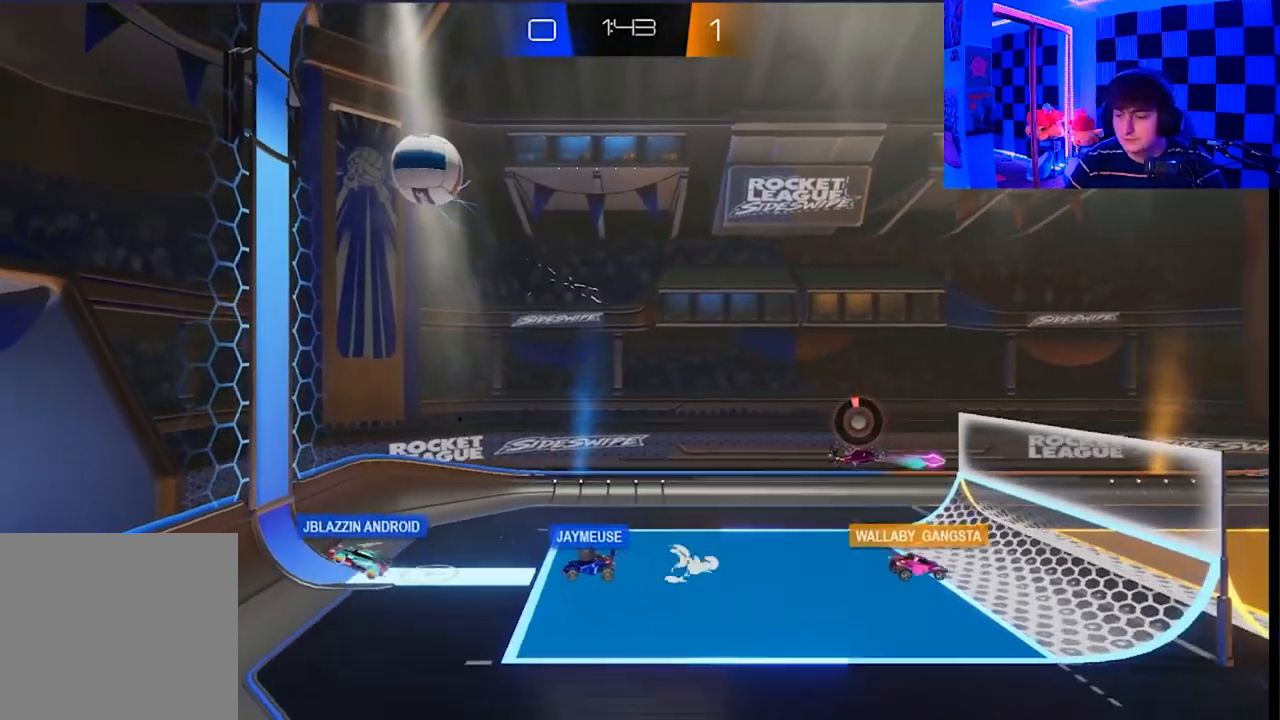
{"buttons": [], "left_stick": "down", "right_stick": "center", "events": [[283, "left_stick", "down-right"], [400, "left_stick", "down"]]}
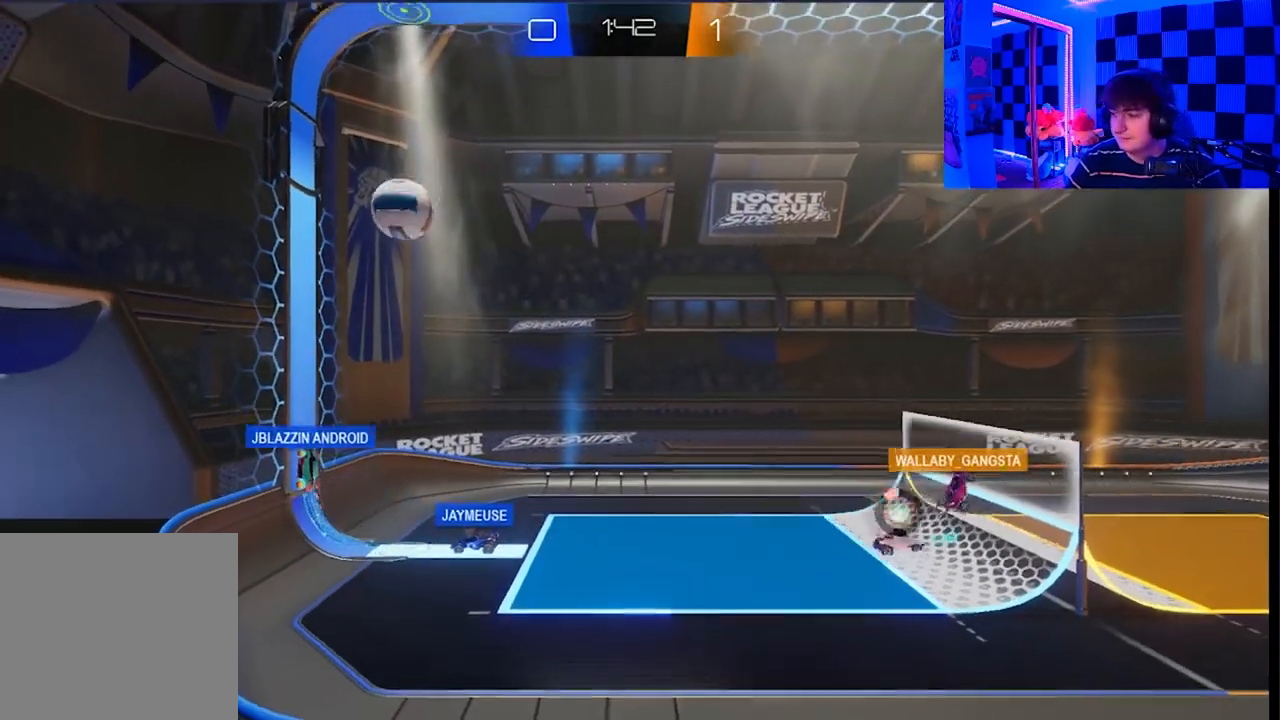
{"buttons": [], "left_stick": "down", "right_stick": "center", "events": []}
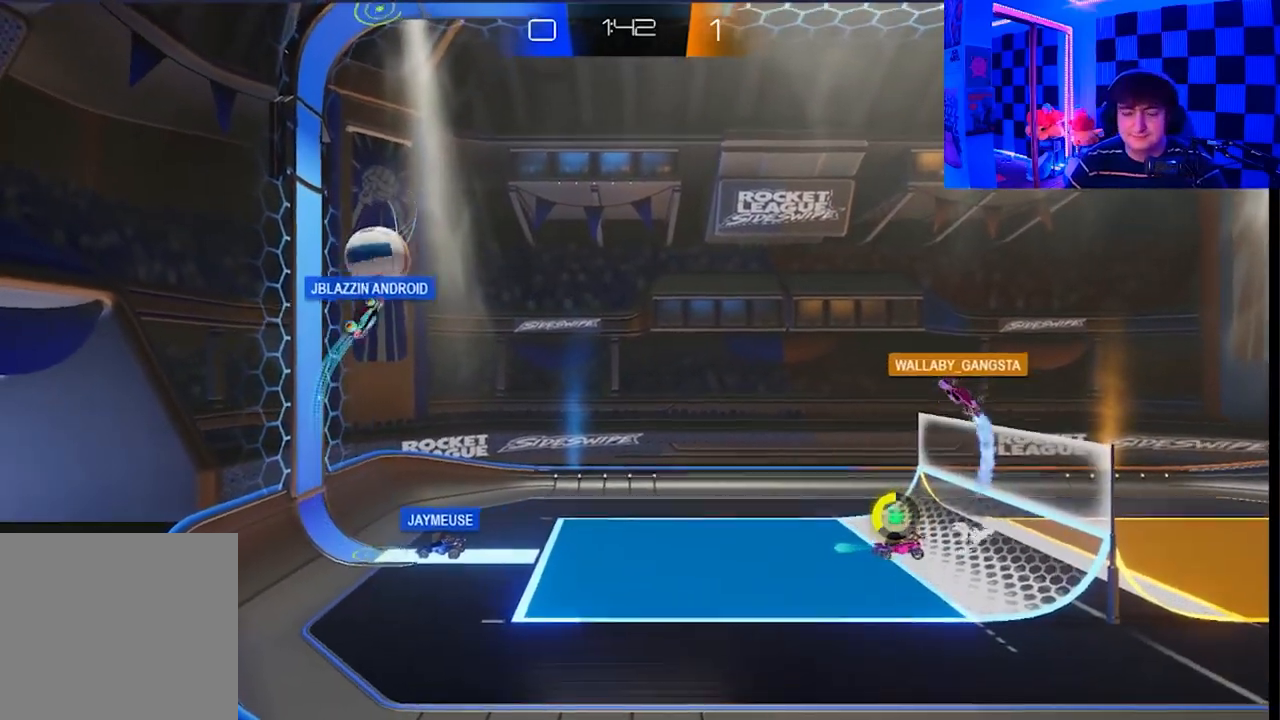
{"buttons": [], "left_stick": "right", "right_stick": "center", "events": [[67, "left_stick", "down-right"], [500, "left_stick", "right"]]}
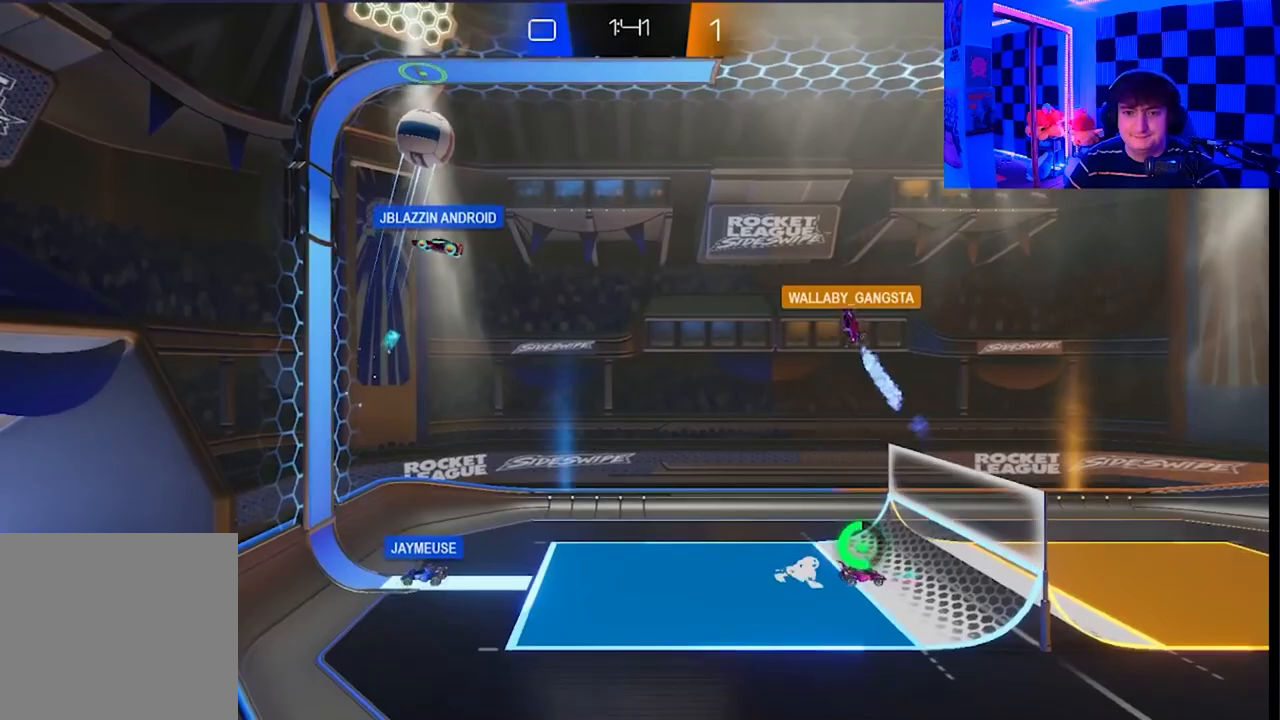
{"buttons": [], "left_stick": "up", "right_stick": "center", "events": [[450, "left_stick", "up"]]}
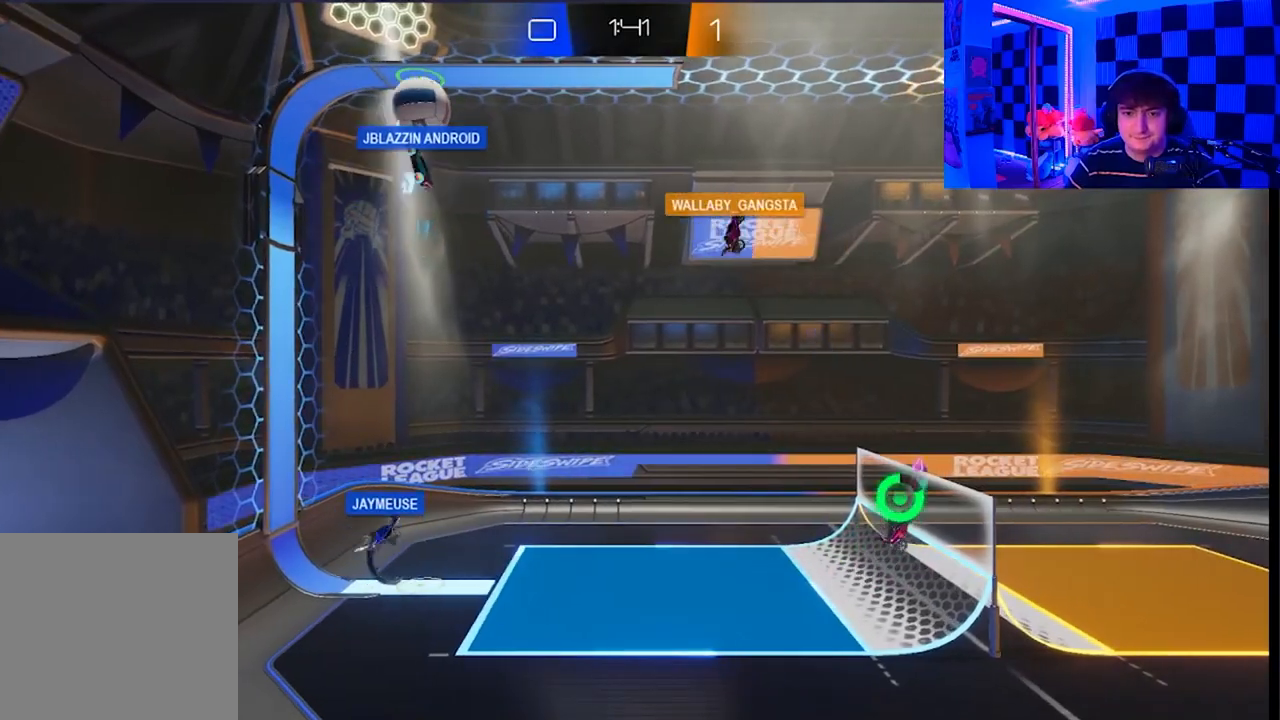
{"buttons": [], "left_stick": "up-left", "right_stick": "center", "events": [[233, "left_stick", "up-left"]]}
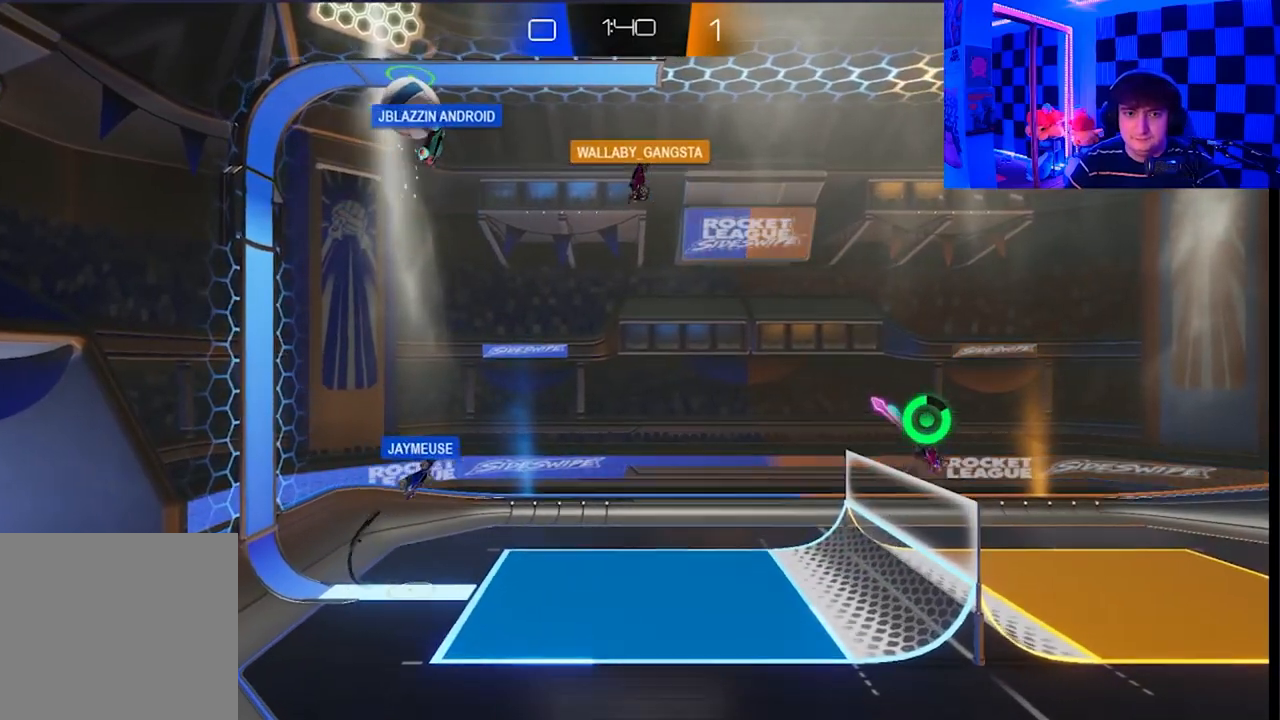
{"buttons": ["X"], "left_stick": "up-left", "right_stick": "center", "events": [[17, "X", "down"], [167, "X", "up"], [267, "X", "down"], [383, "X", "up"], [467, "X", "down"]]}
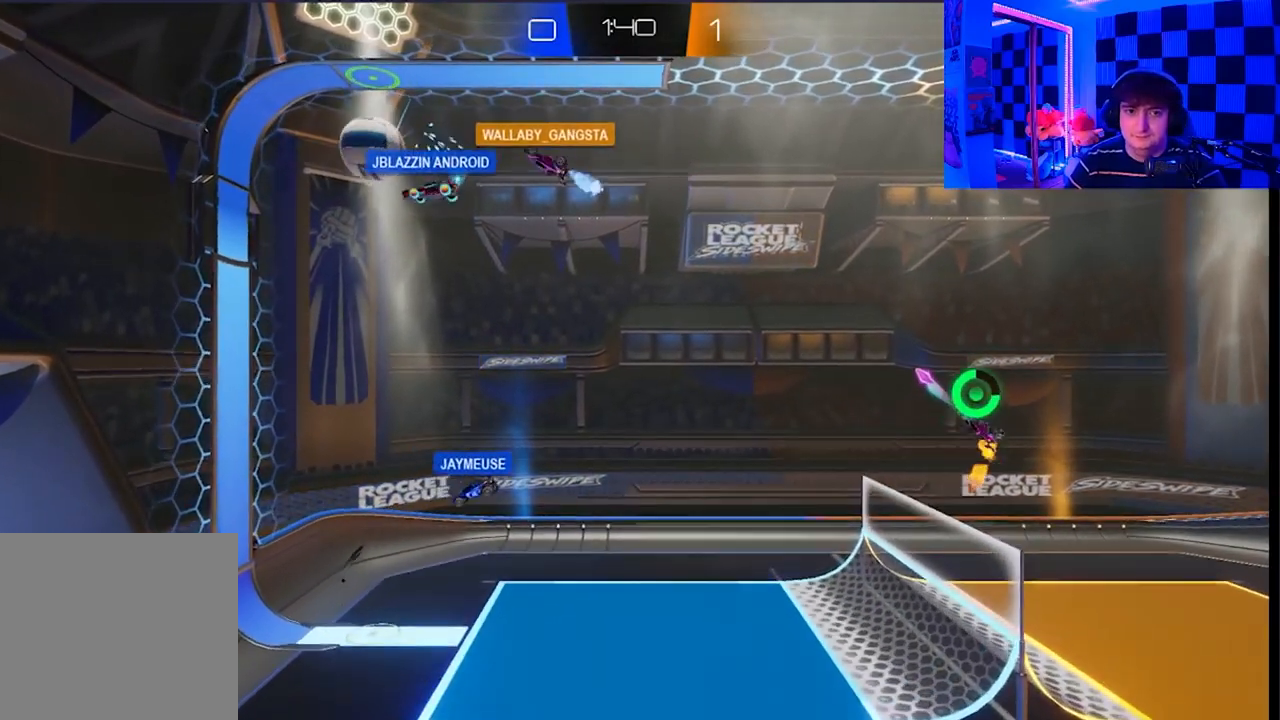
{"buttons": ["X"], "left_stick": "up-left", "right_stick": "center", "events": [[50, "X", "up"], [150, "X", "down"], [233, "X", "up"], [333, "X", "down"], [400, "X", "up"], [500, "X", "down"]]}
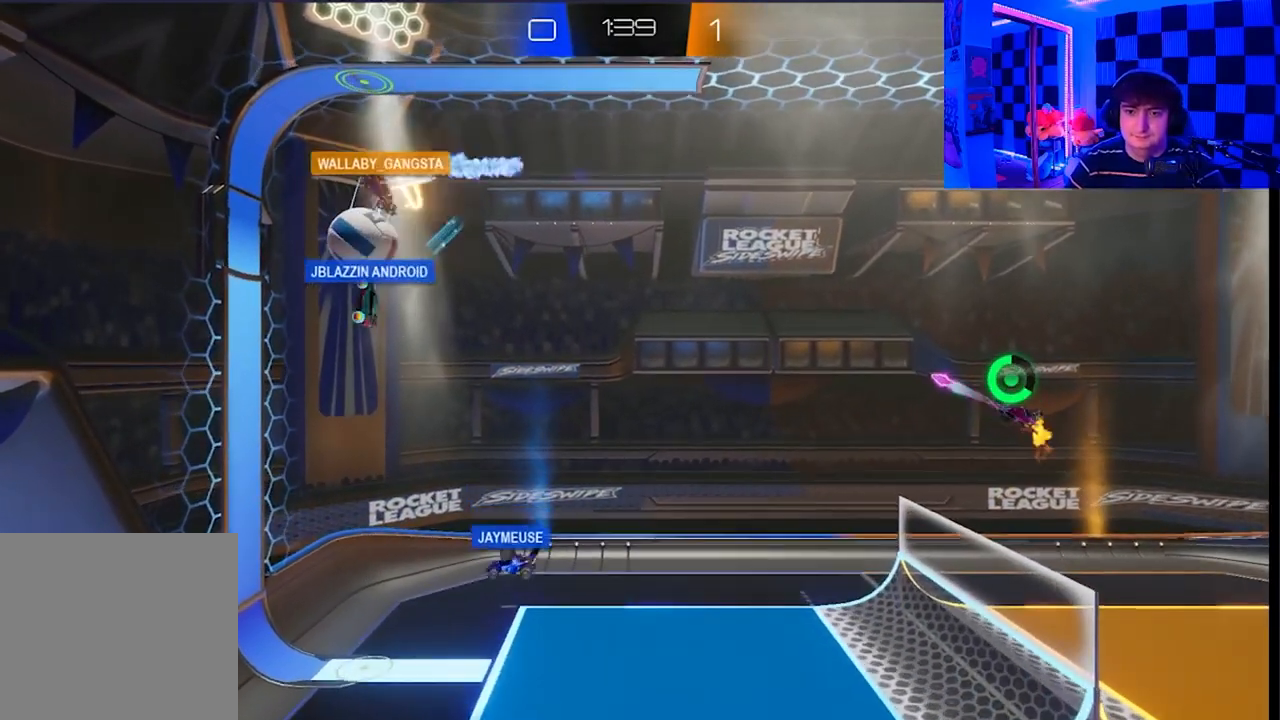
{"buttons": [], "left_stick": "up-left", "right_stick": "center", "events": [[83, "X", "up"], [167, "X", "down"], [267, "X", "up"]]}
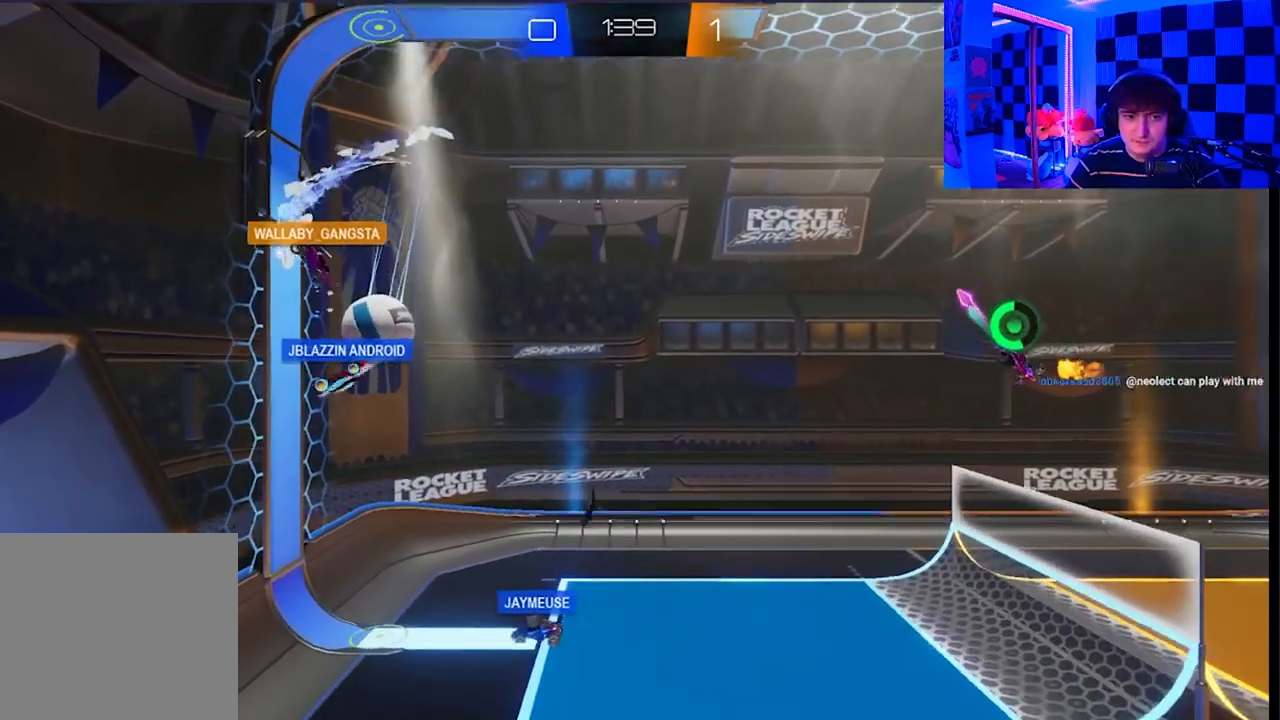
{"buttons": [], "left_stick": "down-right", "right_stick": "center", "events": [[83, "left_stick", "center"], [283, "left_stick", "down-right"]]}
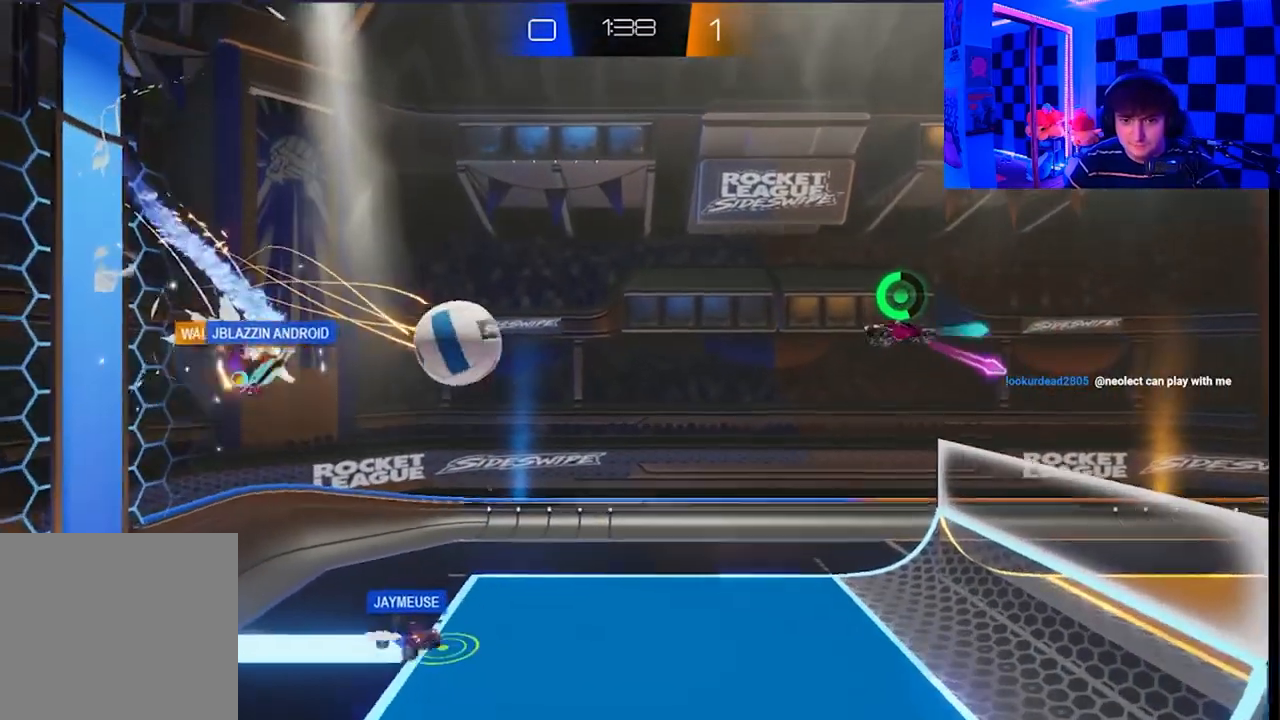
{"buttons": ["A", "X"], "left_stick": "down", "right_stick": "center", "events": [[17, "X", "down"], [150, "left_stick", "down-left"], [167, "X", "up"], [283, "X", "down"], [417, "A", "down"], [467, "left_stick", "down"]]}
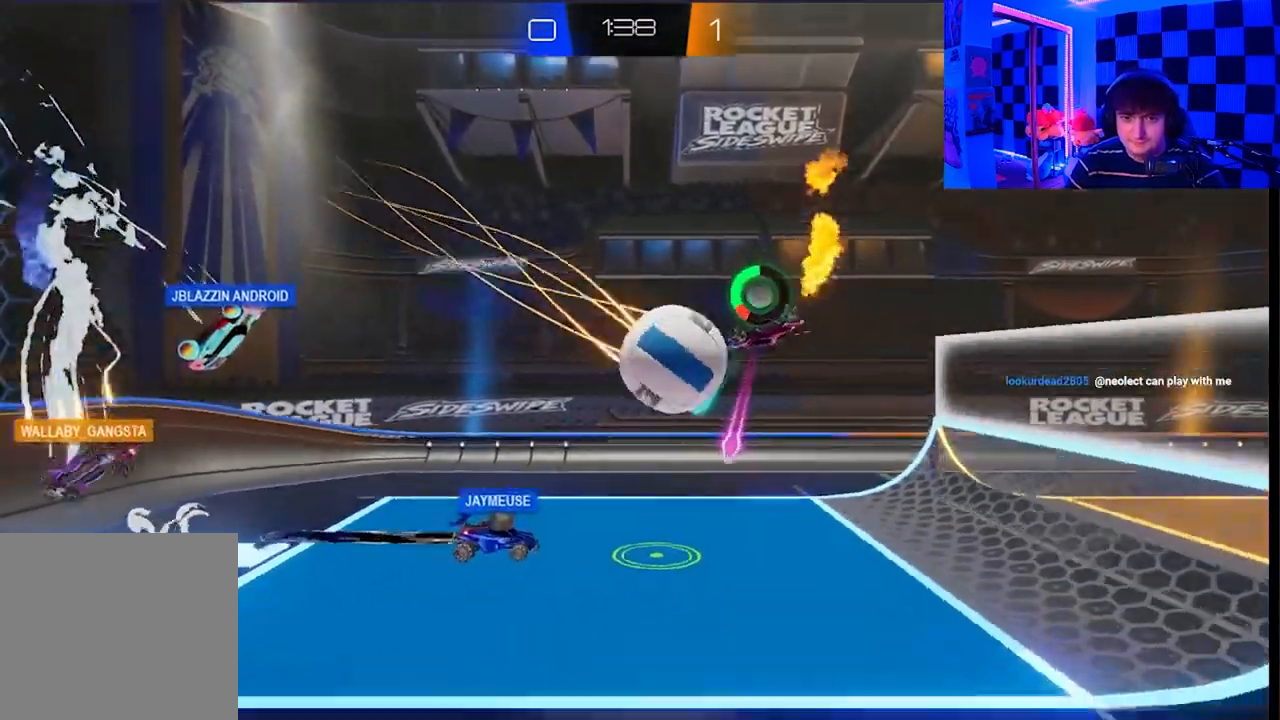
{"buttons": [], "left_stick": "center", "right_stick": "center", "events": [[67, "A", "up"], [67, "X", "up"], [367, "left_stick", "center"]]}
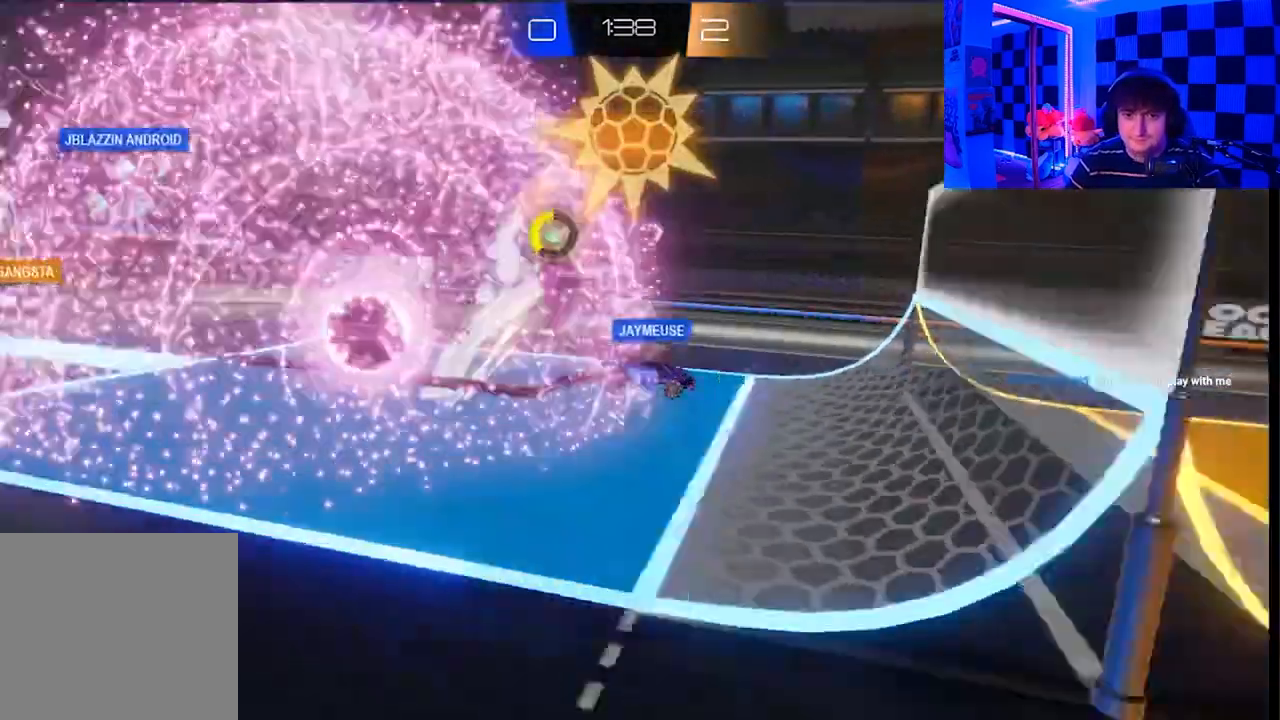
{"buttons": ["A", "B", "X", "Y"], "left_stick": "right", "right_stick": "center", "events": [[400, "A", "down"], [400, "X", "down"], [417, "B", "down"], [417, "Y", "down"], [417, "left_stick", "right"]]}
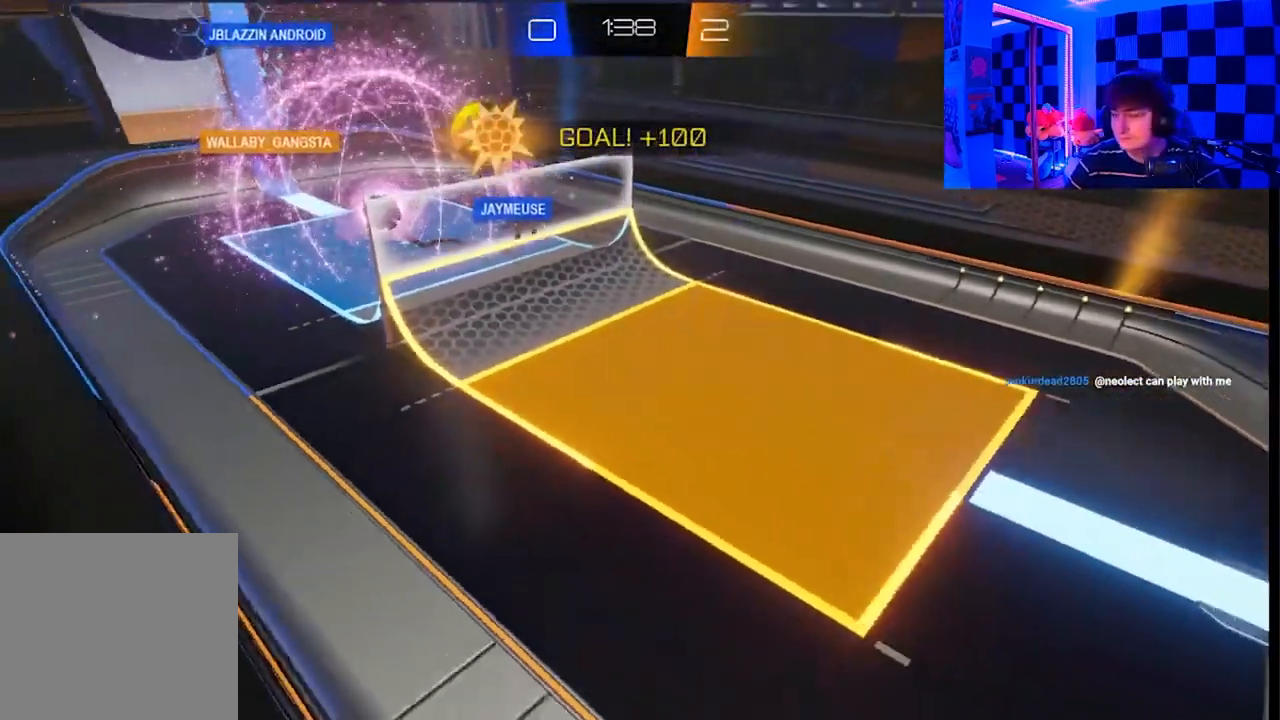
{"buttons": ["B", "X", "Y"], "left_stick": "center", "right_stick": "center", "events": [[50, "X", "up"], [83, "A", "up"], [133, "B", "up"], [150, "A", "down"], [183, "X", "down"], [267, "B", "down"], [283, "X", "up"], [300, "A", "up"], [367, "Y", "up"], [400, "B", "up"], [417, "A", "down"], [417, "X", "down"], [433, "left_stick", "center"], [500, "A", "up"], [500, "B", "down"], [500, "Y", "down"]]}
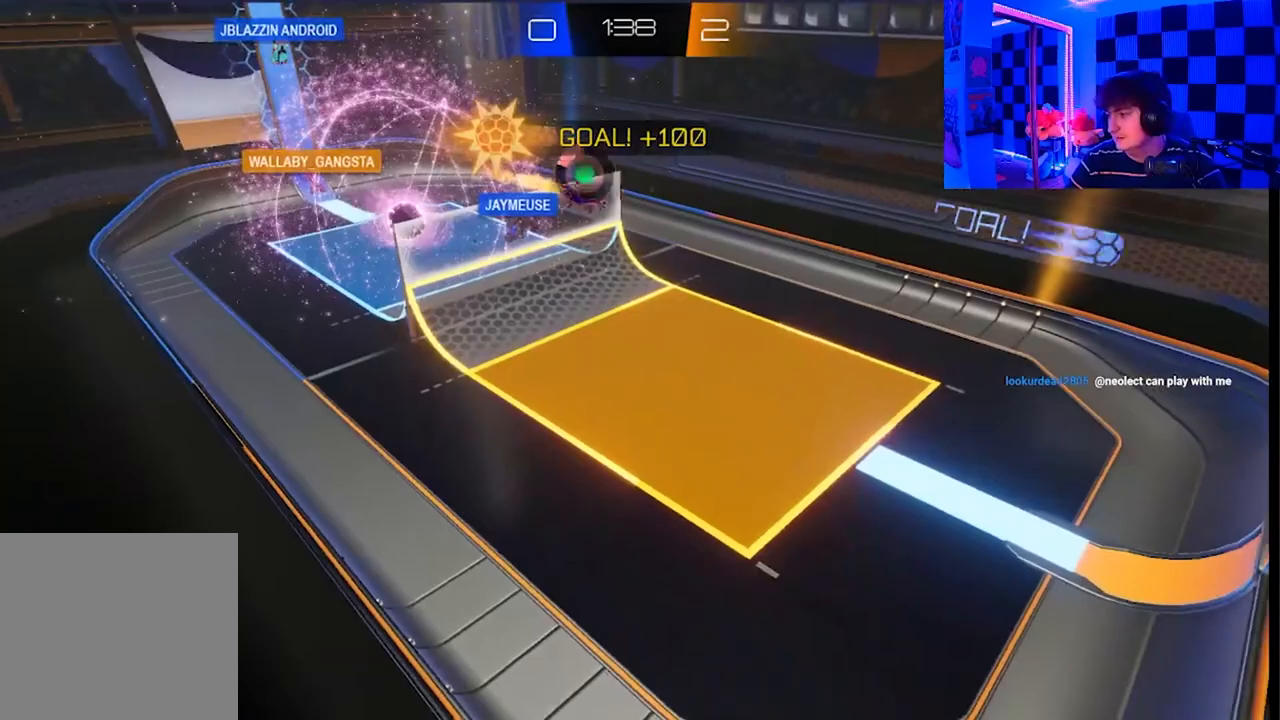
{"buttons": ["B", "Y"], "left_stick": "center", "right_stick": "center", "events": [[17, "X", "up"], [83, "Y", "up"], [100, "left_stick", "right"], [117, "B", "up"], [150, "A", "down"], [150, "X", "down"], [217, "B", "down"], [217, "Y", "down"], [233, "A", "up"], [267, "X", "up"], [317, "Y", "up"], [350, "B", "up"], [383, "A", "down"], [383, "X", "down"], [383, "left_stick", "center"], [450, "B", "down"], [450, "Y", "down"], [500, "A", "up"], [500, "X", "up"]]}
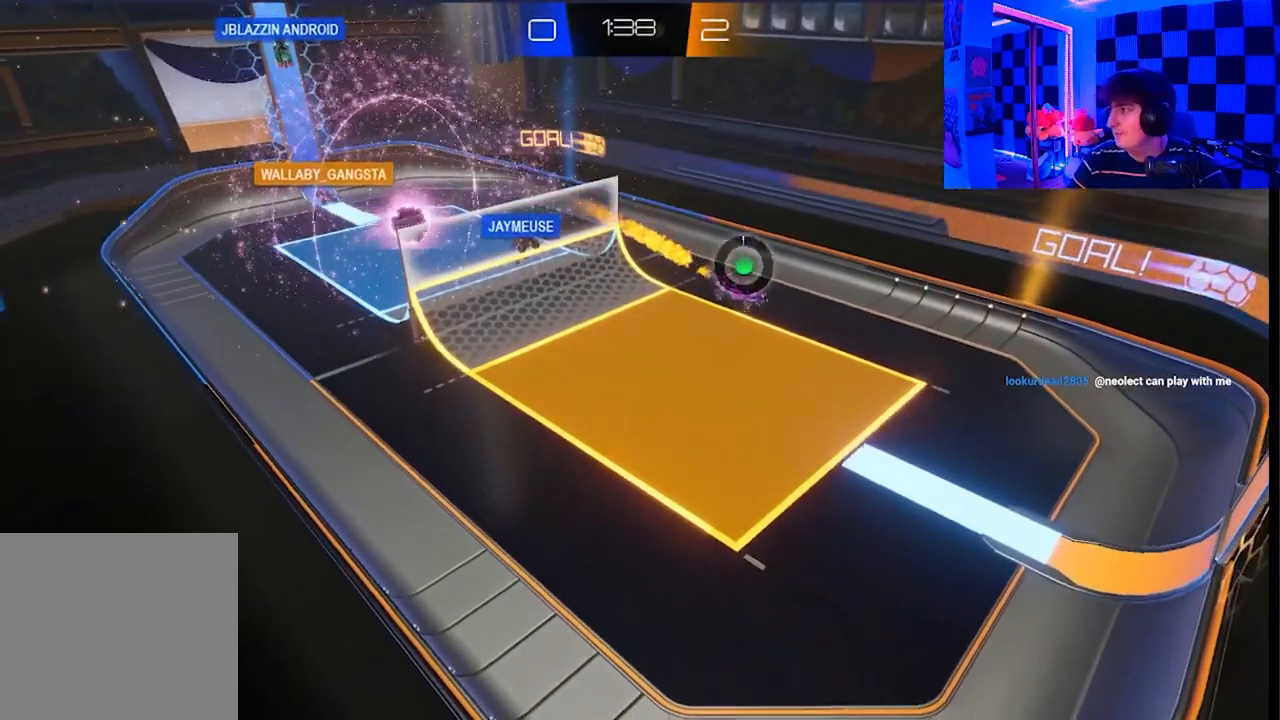
{"buttons": ["A"], "left_stick": "right", "right_stick": "center", "events": [[50, "Y", "up"], [50, "left_stick", "right"], [83, "B", "up"], [117, "A", "down"], [117, "X", "down"], [183, "A", "up"], [183, "B", "down"], [183, "Y", "down"], [200, "X", "up"], [283, "Y", "up"], [300, "left_stick", "center"], [333, "B", "up"], [367, "X", "down"], [383, "A", "down"], [383, "B", "down"], [383, "Y", "down"], [433, "left_stick", "right"], [467, "A", "up"], [483, "X", "up"], [500, "A", "down"], [500, "B", "up"], [500, "Y", "up"]]}
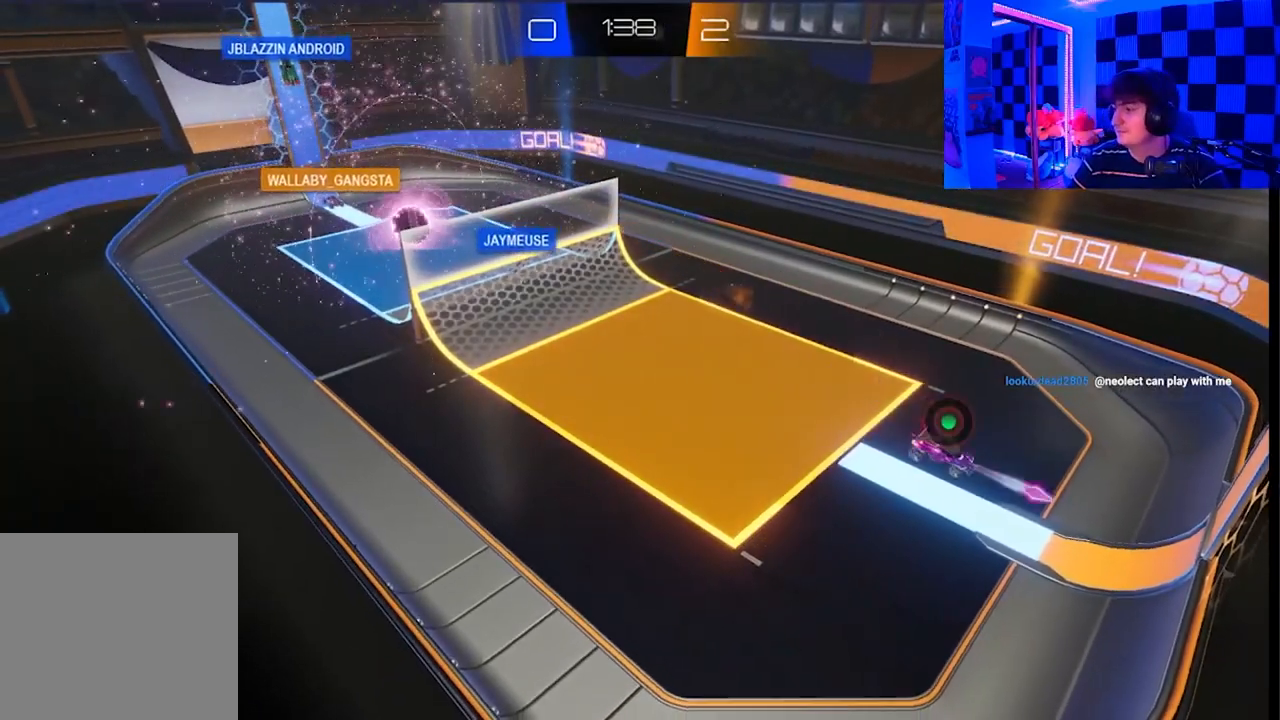
{"buttons": [], "left_stick": "center", "right_stick": "center", "events": [[50, "X", "down"], [167, "A", "up"], [167, "B", "down"], [167, "Y", "down"], [183, "X", "up"], [217, "Y", "up"], [217, "left_stick", "center"], [250, "B", "up"], [283, "A", "down"], [283, "X", "down"], [400, "B", "down"], [400, "Y", "down"], [417, "A", "up"], [417, "X", "up"], [467, "Y", "up"], [483, "B", "up"]]}
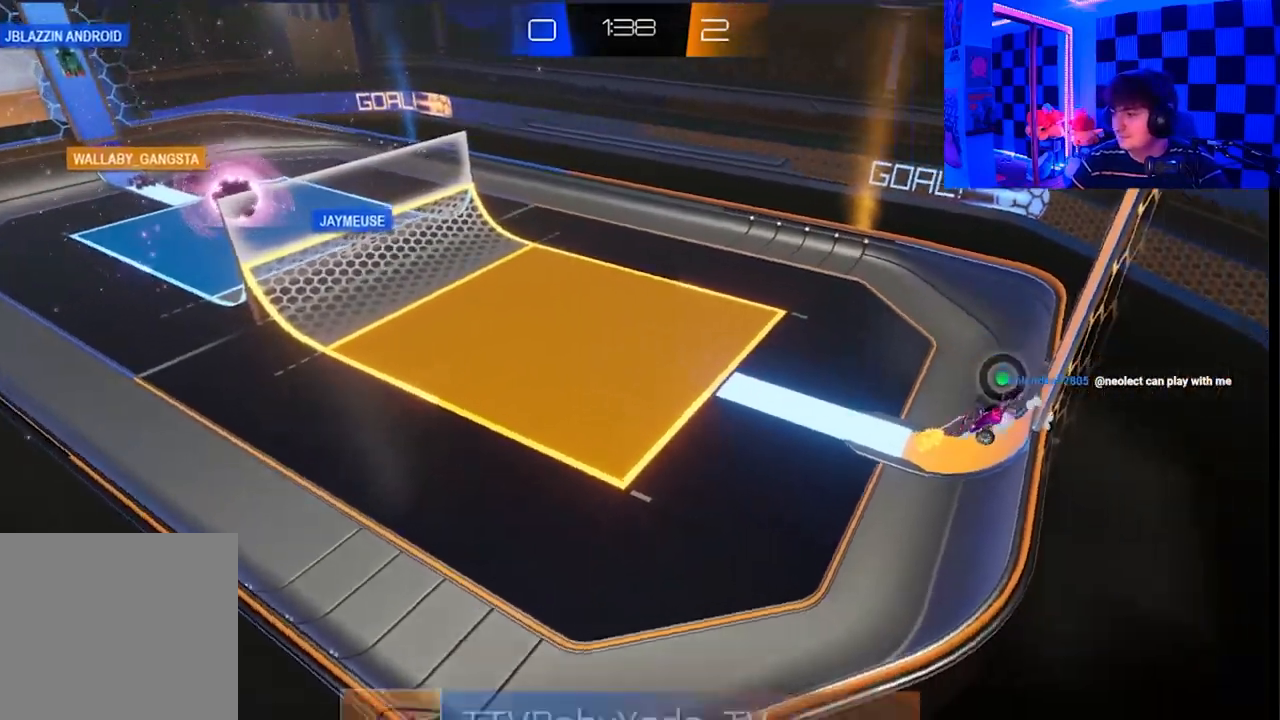
{"buttons": [], "left_stick": "center", "right_stick": "center", "events": [[83, "X", "down"], [233, "X", "up"]]}
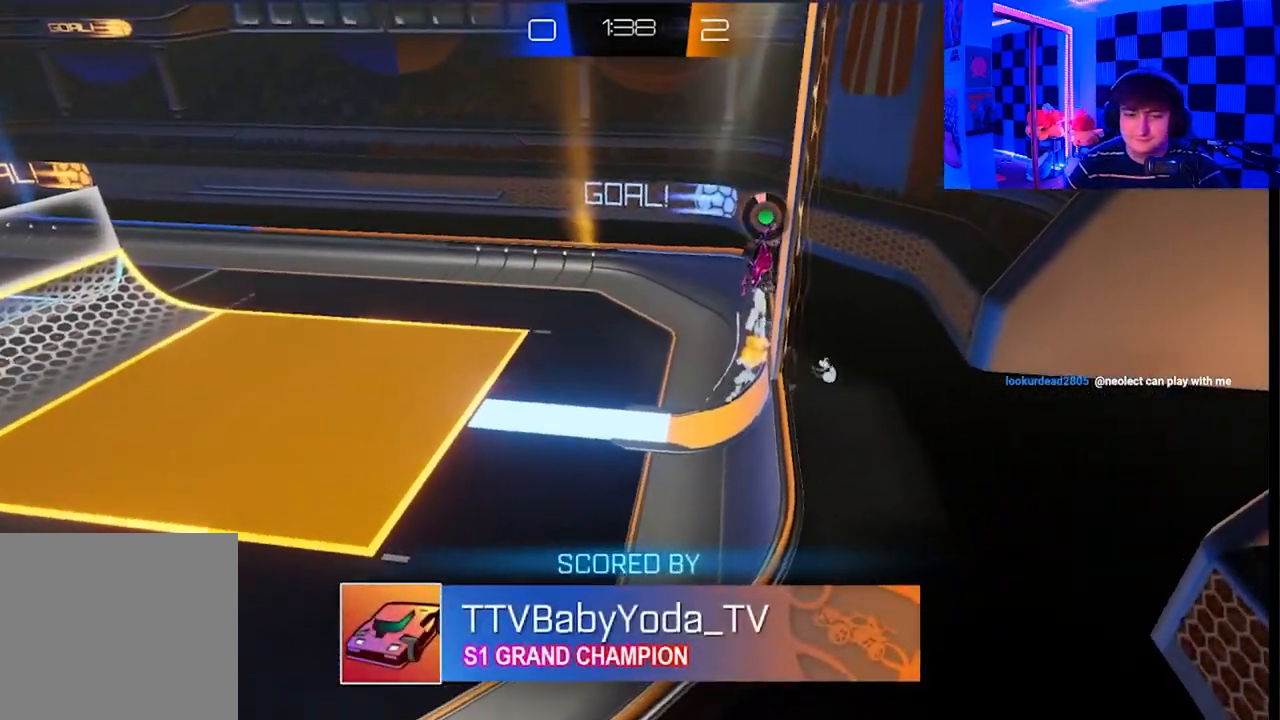
{"buttons": ["A", "L1"], "left_stick": "up-left", "right_stick": "center", "events": [[83, "left_stick", "right"], [167, "A", "down"], [167, "X", "down"], [217, "left_stick", "up-right"], [250, "B", "down"], [267, "Y", "down"], [333, "left_stick", "up"], [400, "X", "up"], [417, "Y", "up"], [433, "B", "up"], [433, "L1", "down"], [433, "left_stick", "up-left"], [450, "A", "up"], [500, "A", "down"]]}
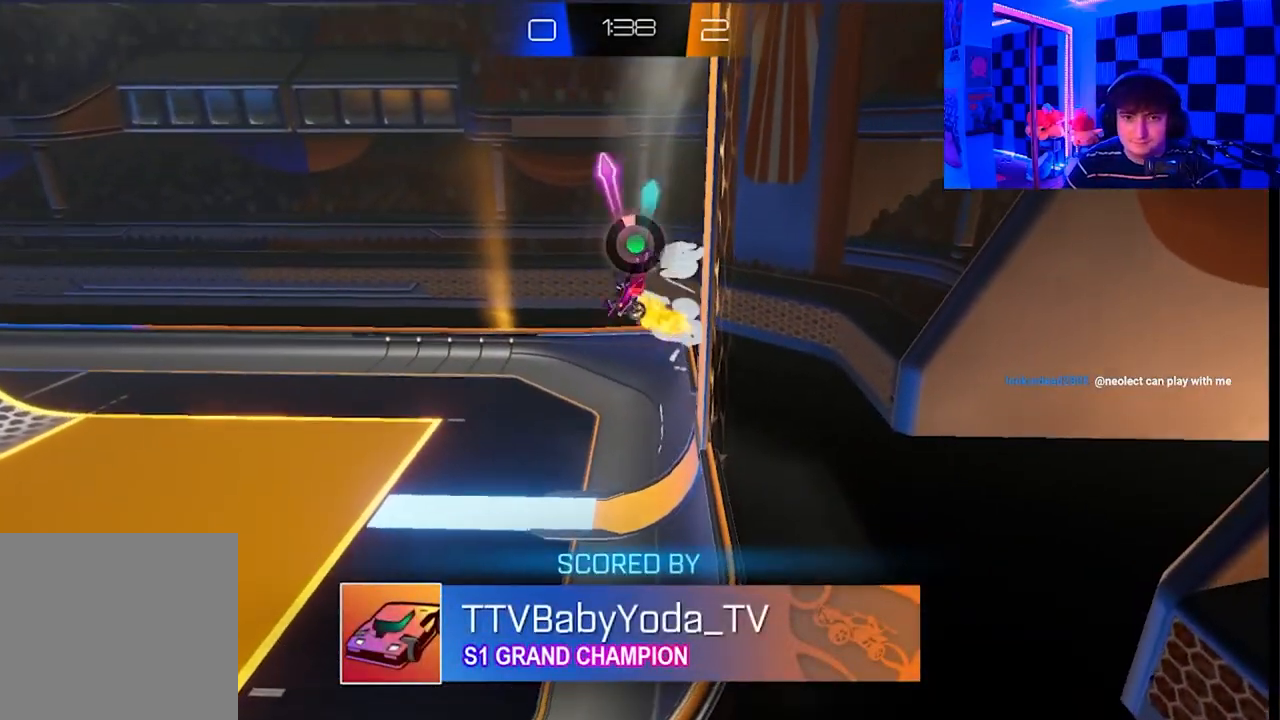
{"buttons": ["Y"], "left_stick": "up-left", "right_stick": "center", "events": [[17, "X", "down"], [33, "Y", "down"], [50, "B", "down"], [450, "L1", "up"], [467, "A", "up"], [467, "B", "up"], [500, "X", "up"]]}